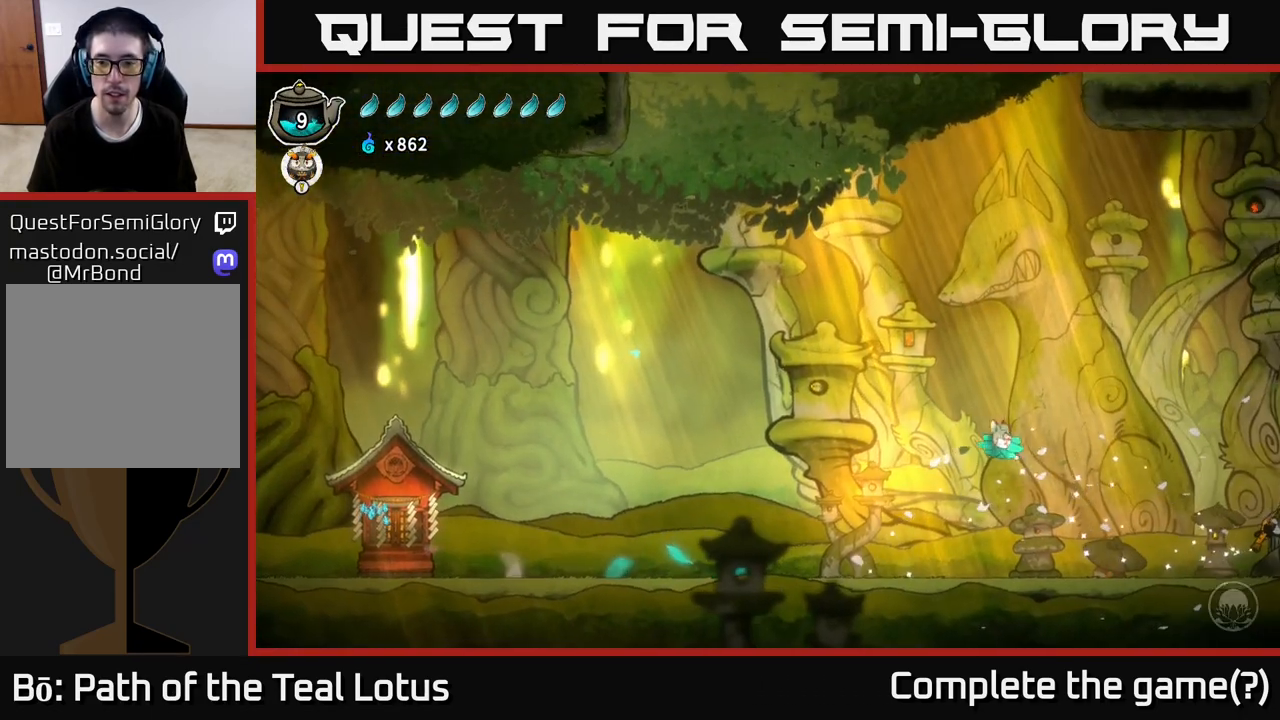
Gameplay with a controller (Xbox layout); each line is a JSON object with the inputs held at the frame after it. "events" lists button and stick changes between this image and that frame as [ms after this image, input, new state], when the widget could be followed in between.
{"buttons": [], "left_stick": "right", "right_stick": "center", "events": [[200, "left_stick", "center"], [367, "left_stick", "right"]]}
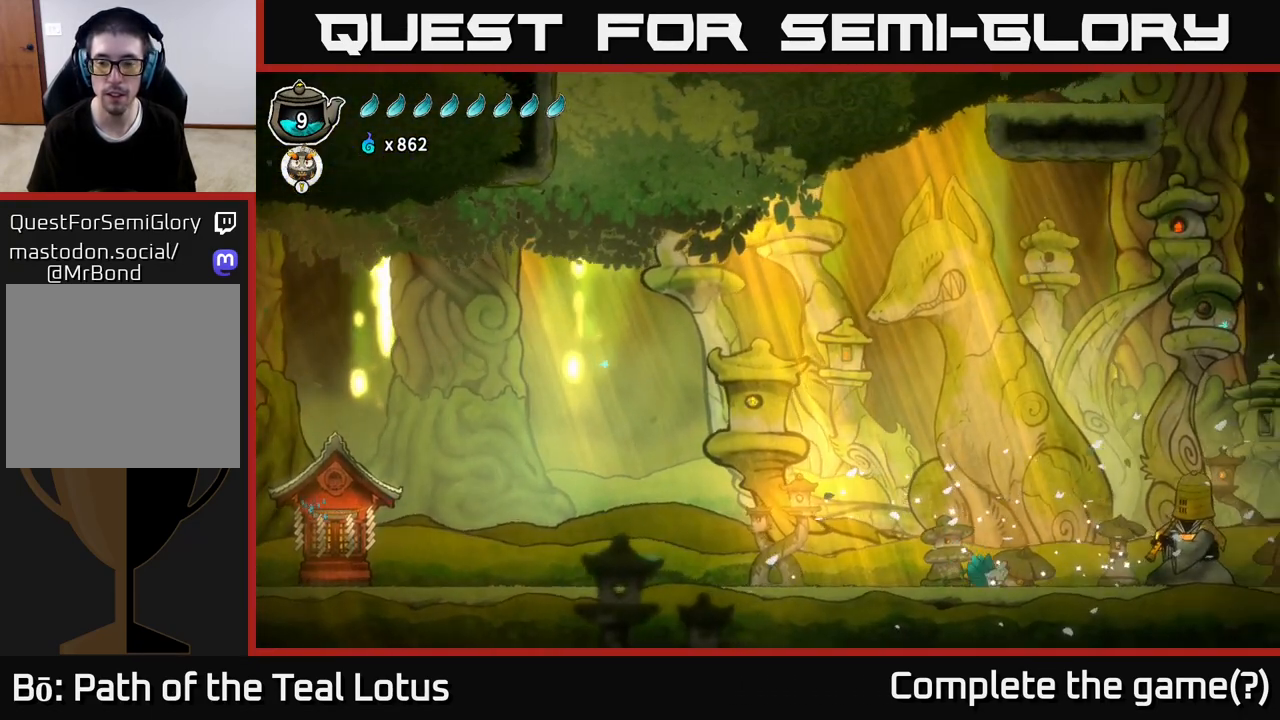
{"buttons": [], "left_stick": "right", "right_stick": "center", "events": [[367, "left_stick", "center"], [500, "left_stick", "right"]]}
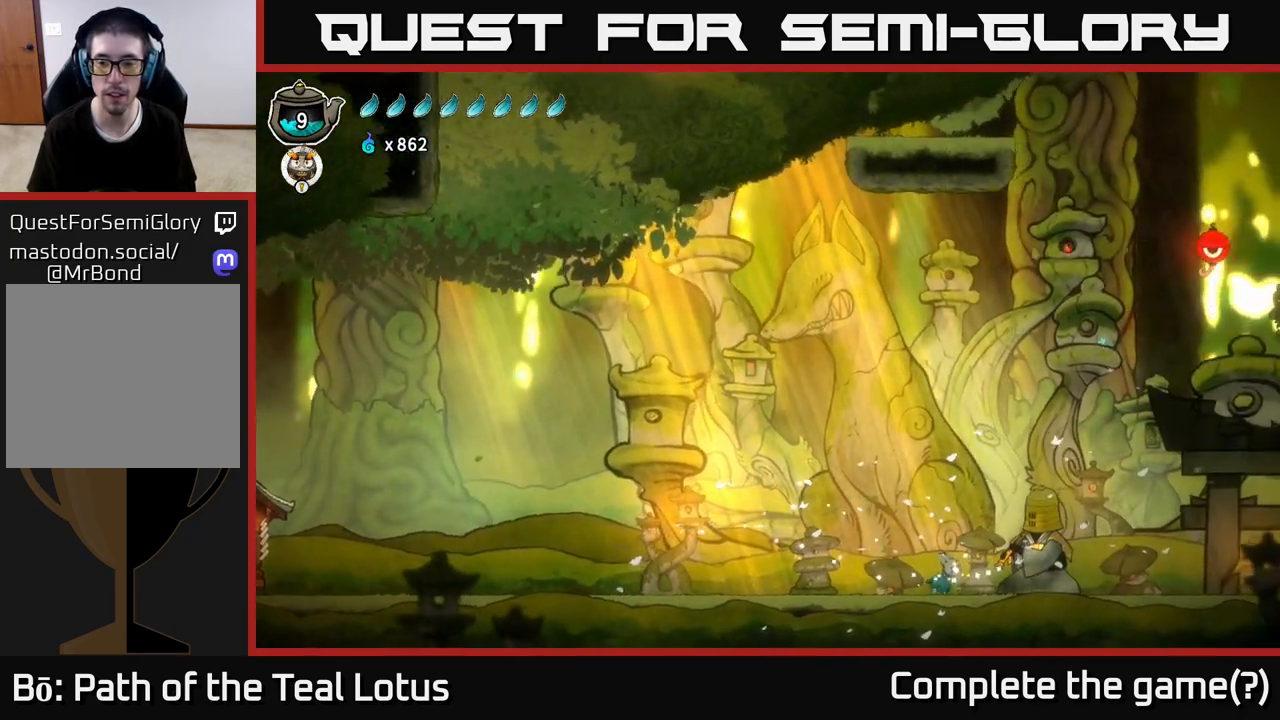
{"buttons": [], "left_stick": "center", "right_stick": "center", "events": [[183, "left_stick", "center"], [283, "left_stick", "up"], [433, "left_stick", "center"]]}
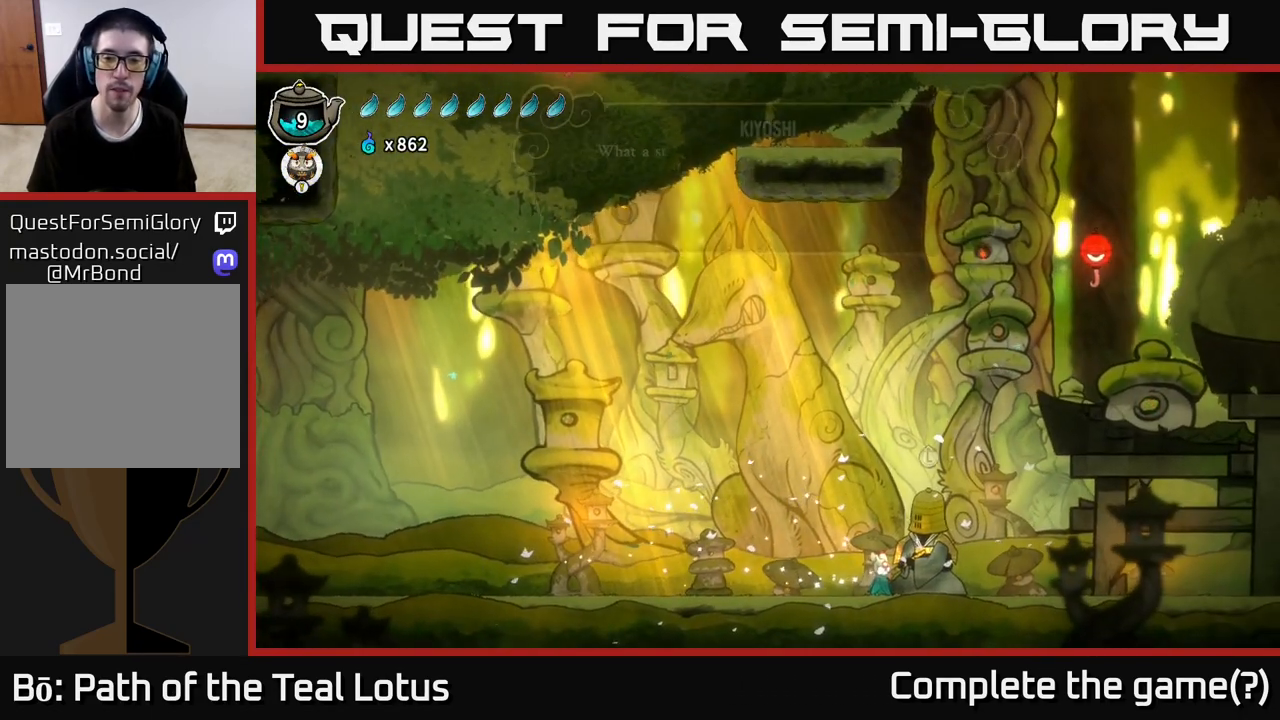
{"buttons": ["A"], "left_stick": "center", "right_stick": "center", "events": [[283, "A", "down"]]}
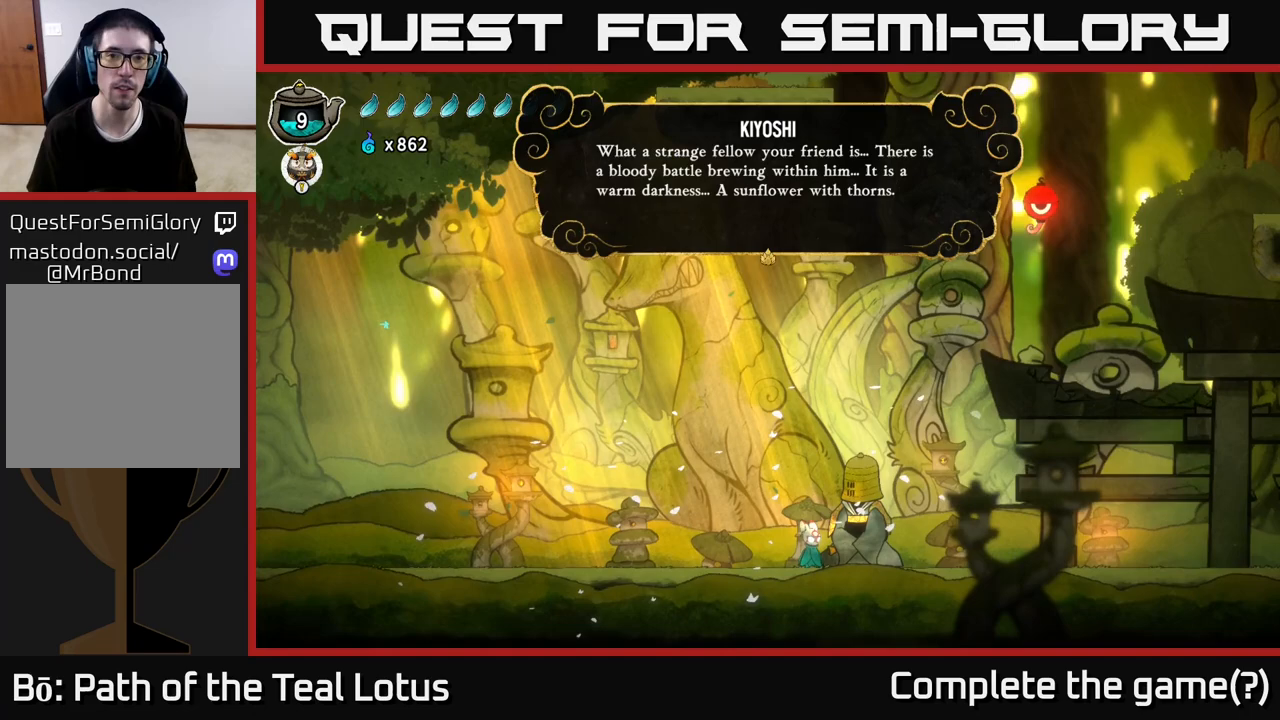
{"buttons": [], "left_stick": "center", "right_stick": "center", "events": [[17, "A", "up"]]}
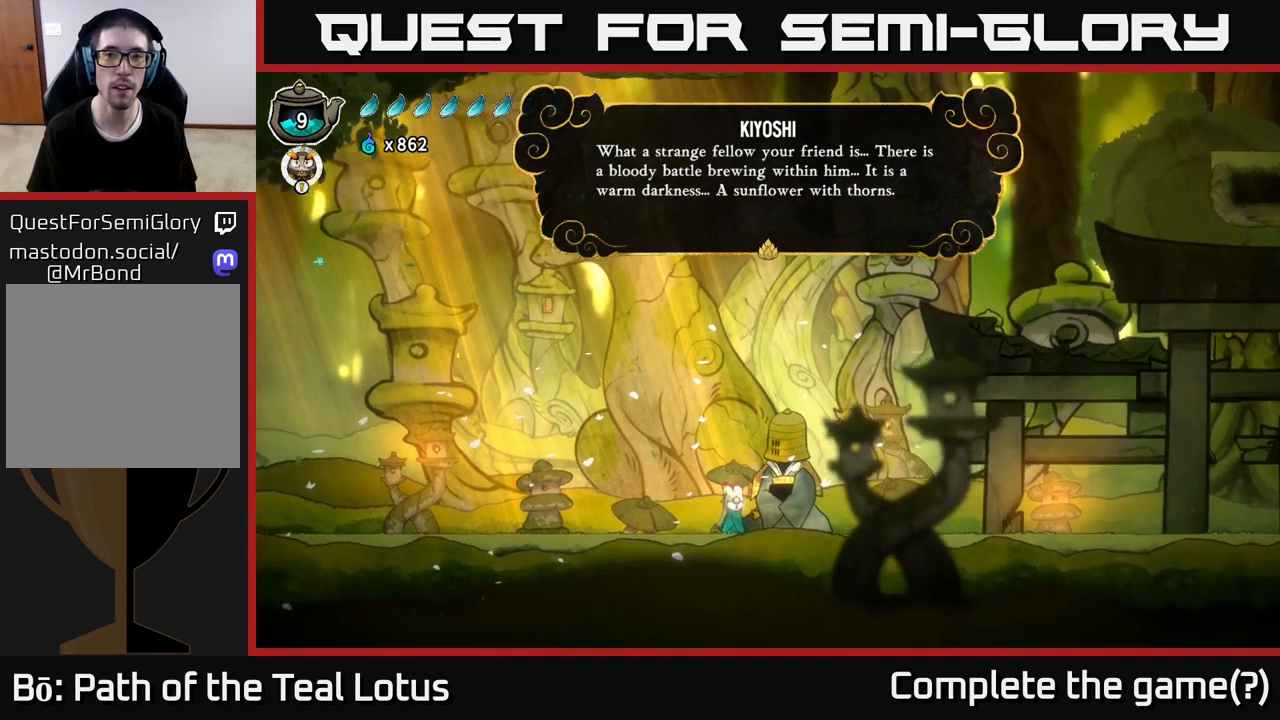
{"buttons": [], "left_stick": "center", "right_stick": "center", "events": []}
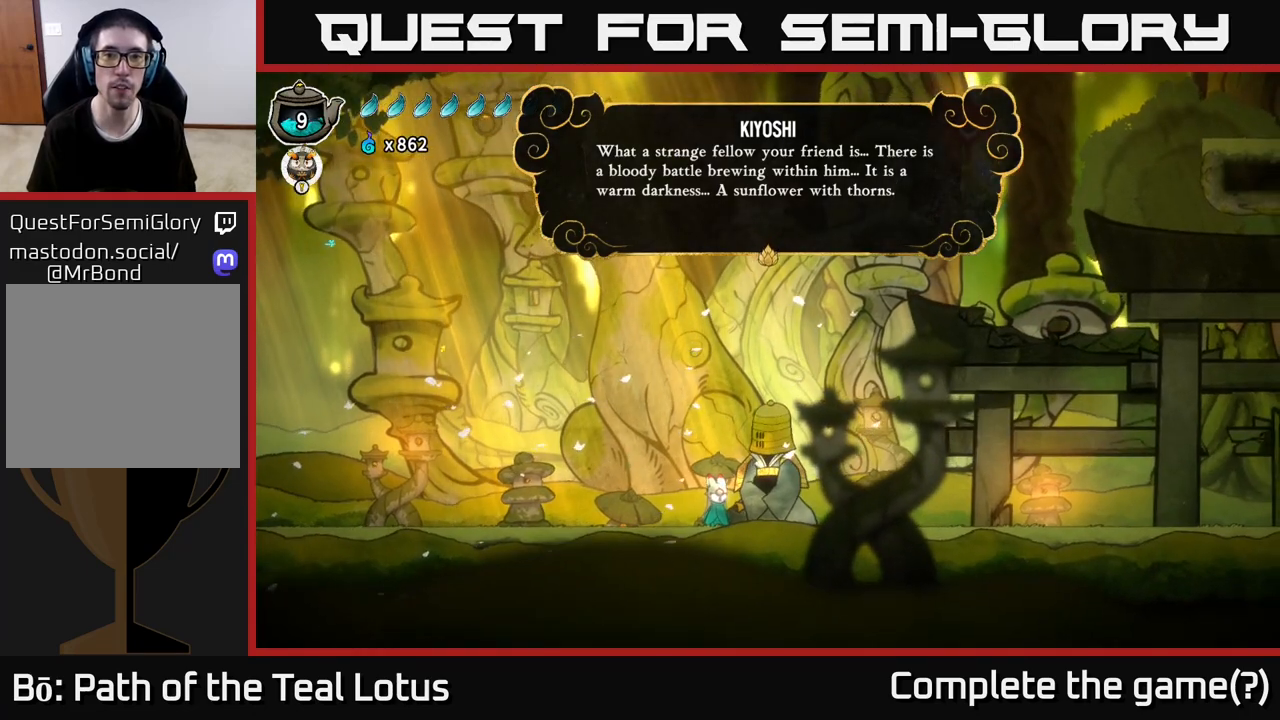
{"buttons": [], "left_stick": "center", "right_stick": "center", "events": []}
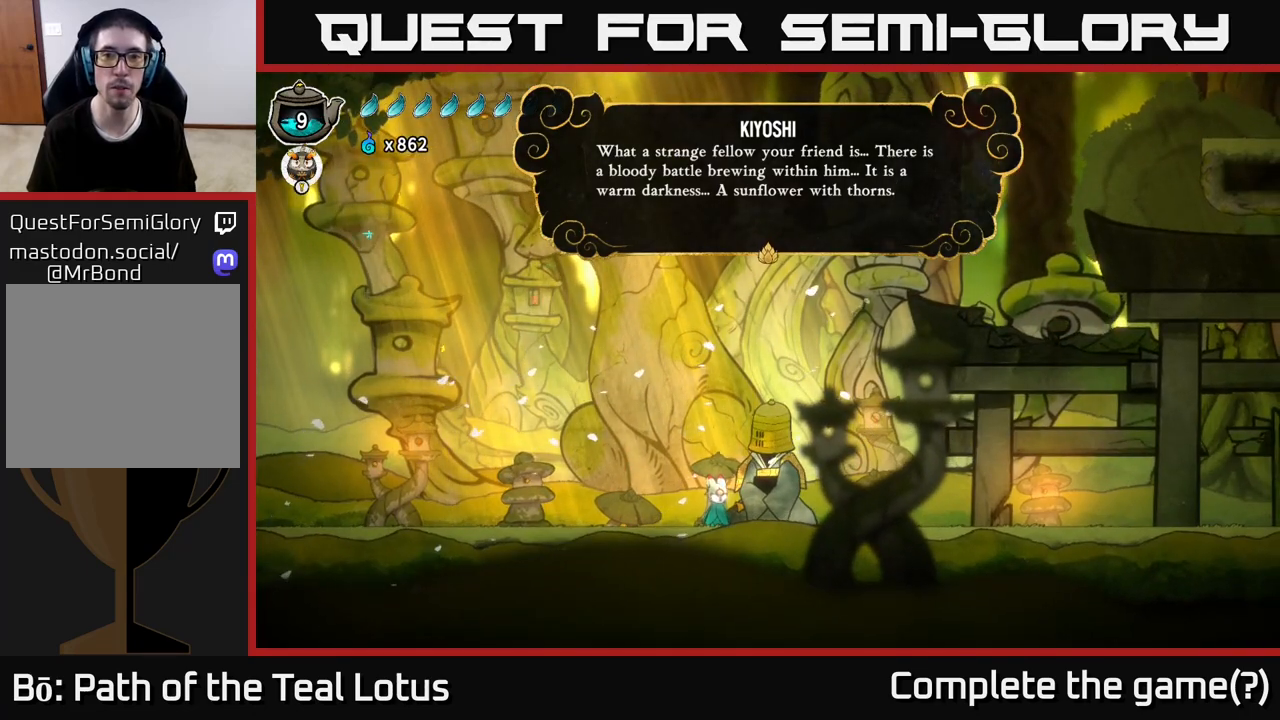
{"buttons": [], "left_stick": "center", "right_stick": "center", "events": []}
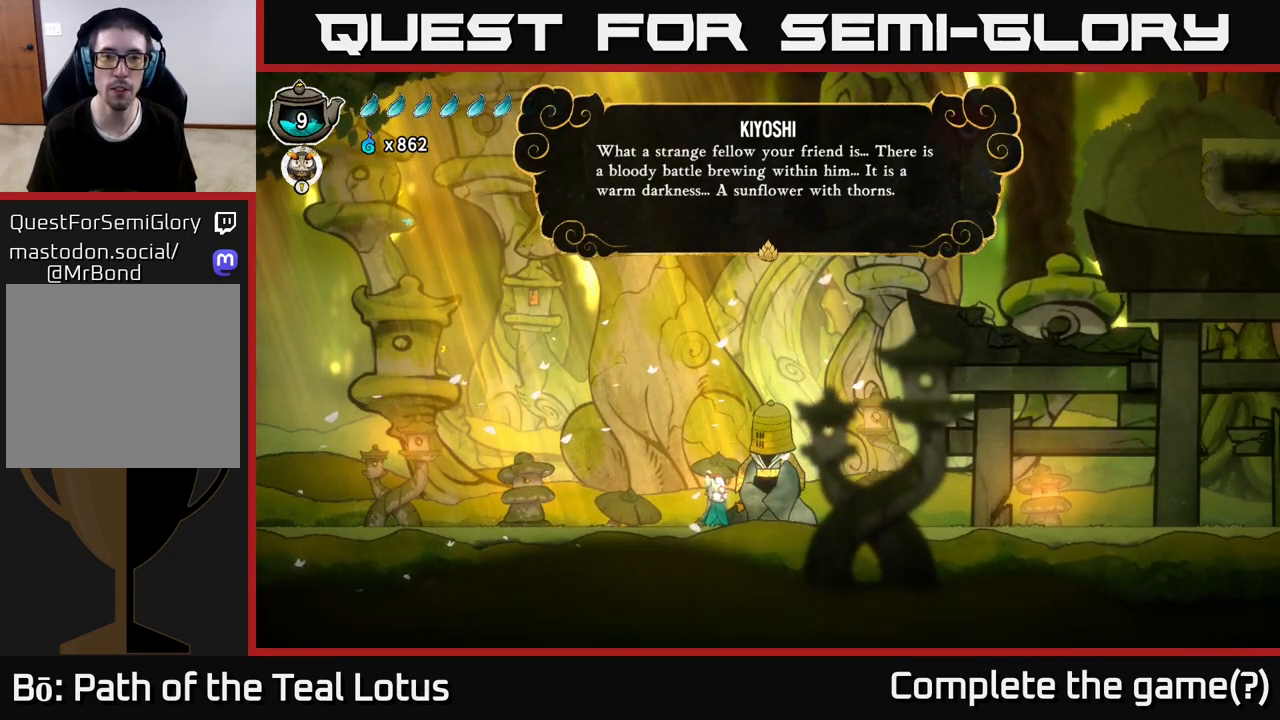
{"buttons": [], "left_stick": "center", "right_stick": "center", "events": []}
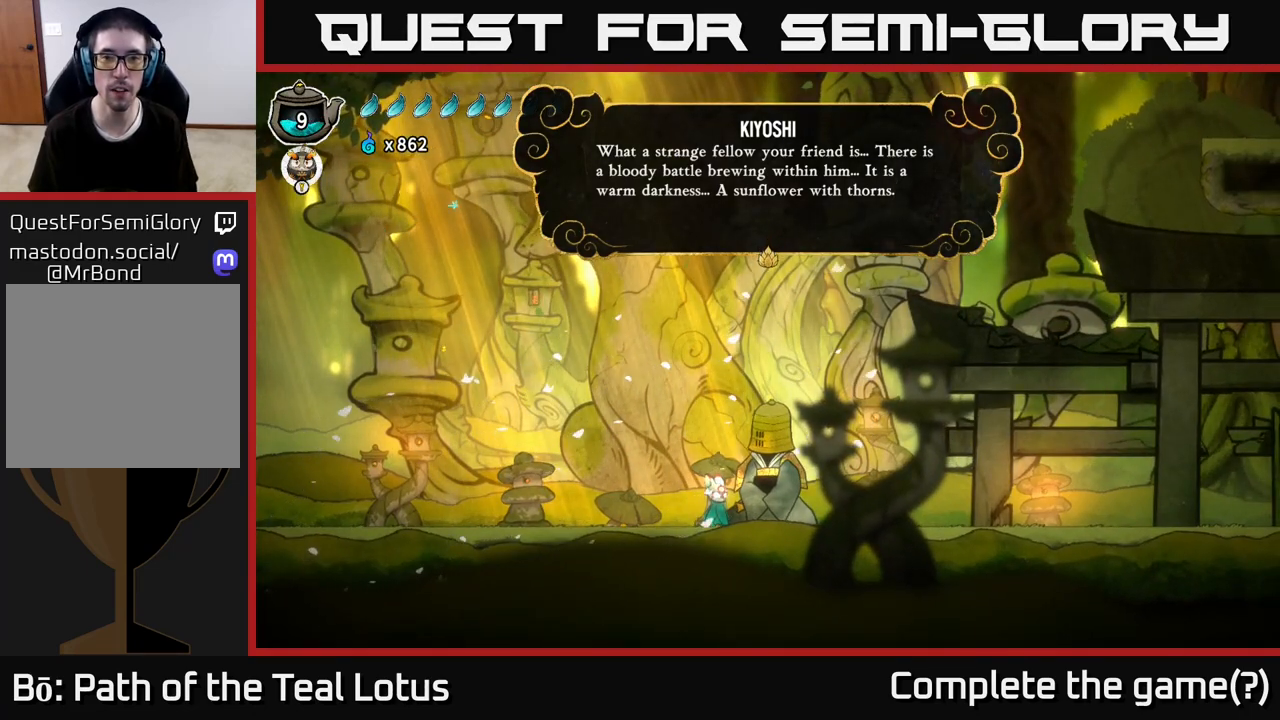
{"buttons": [], "left_stick": "center", "right_stick": "center", "events": []}
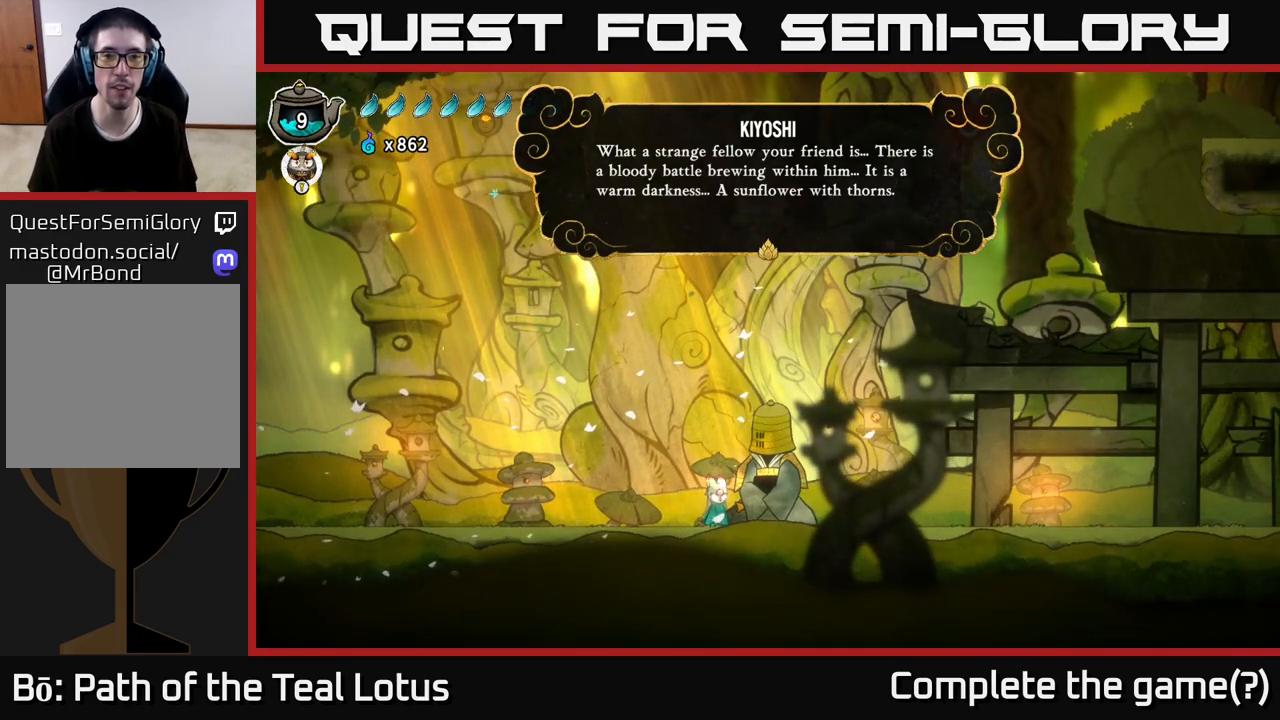
{"buttons": [], "left_stick": "center", "right_stick": "center", "events": []}
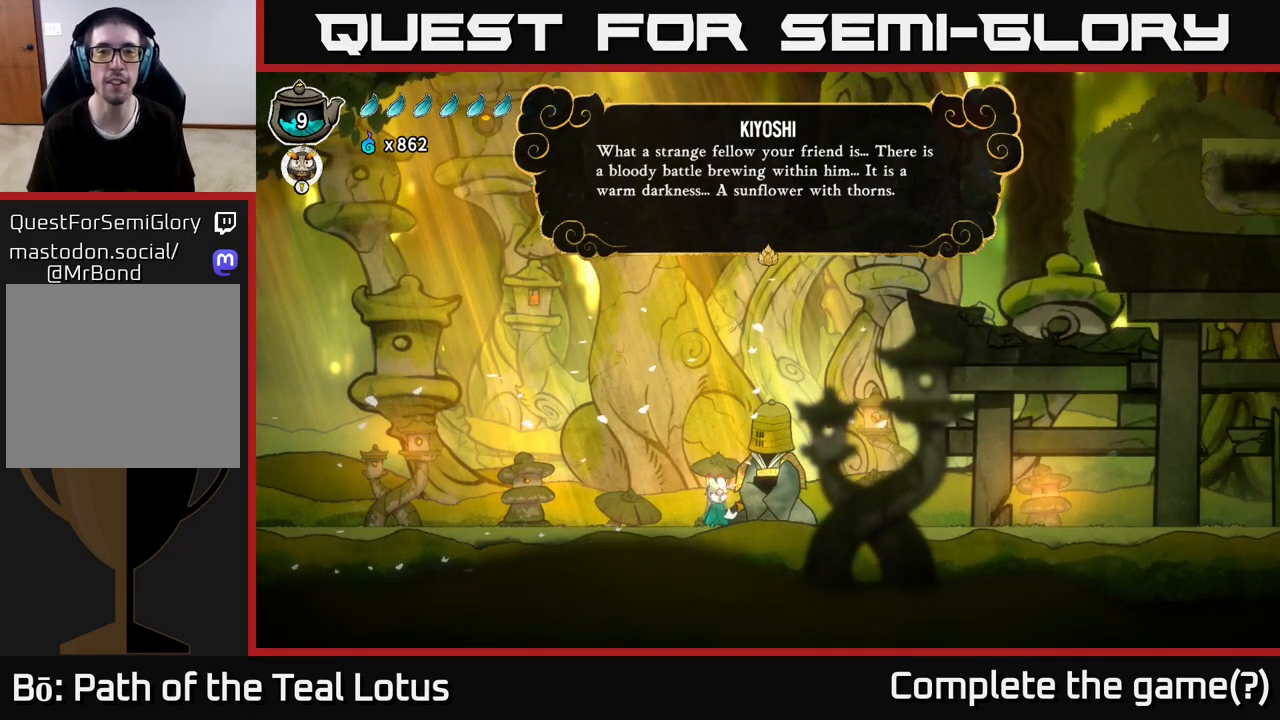
{"buttons": [], "left_stick": "center", "right_stick": "center", "events": [[67, "A", "down"], [217, "A", "up"]]}
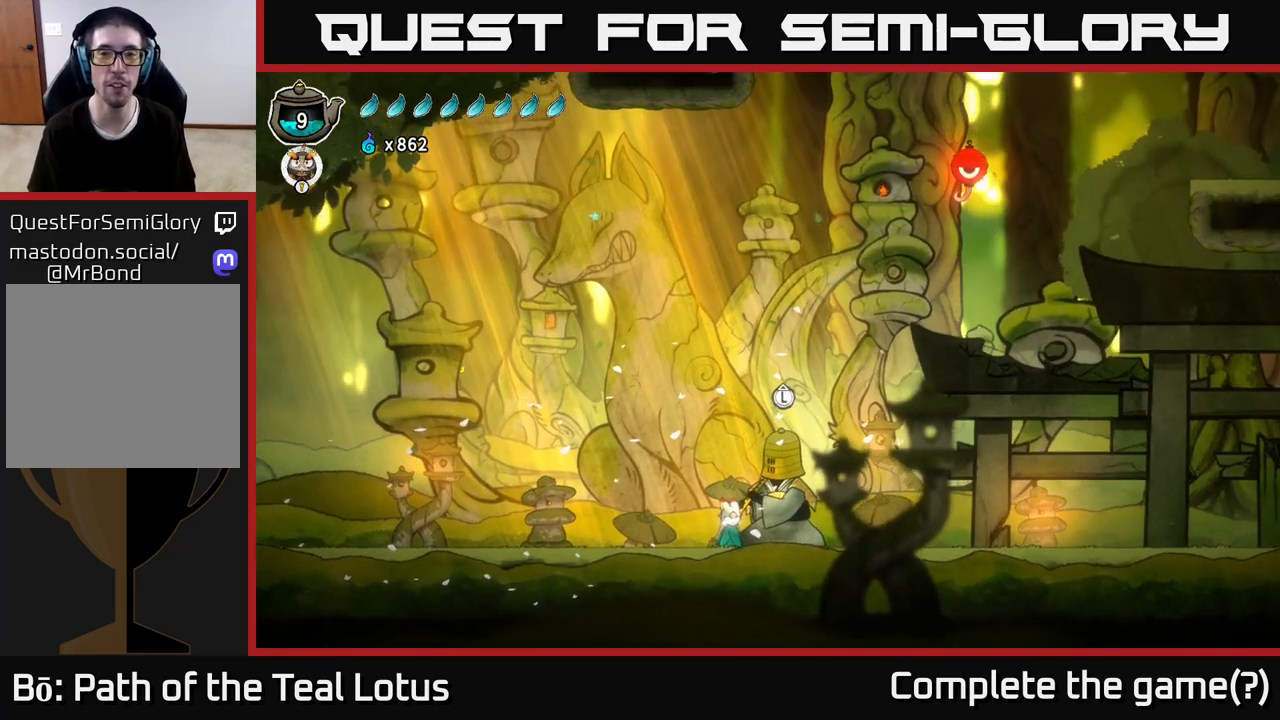
{"buttons": ["R2"], "left_stick": "right", "right_stick": "center", "events": [[133, "left_stick", "right"], [417, "R2", "down"]]}
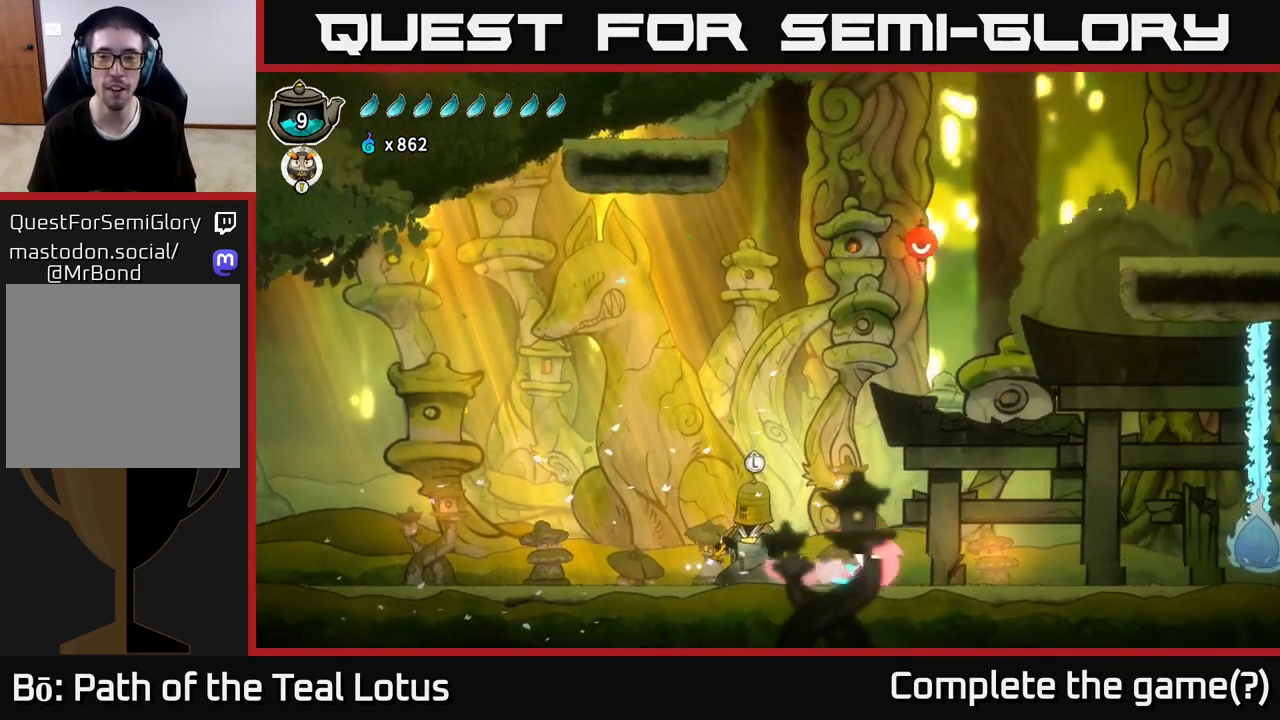
{"buttons": [], "left_stick": "center", "right_stick": "center", "events": [[283, "R2", "up"], [300, "left_stick", "center"]]}
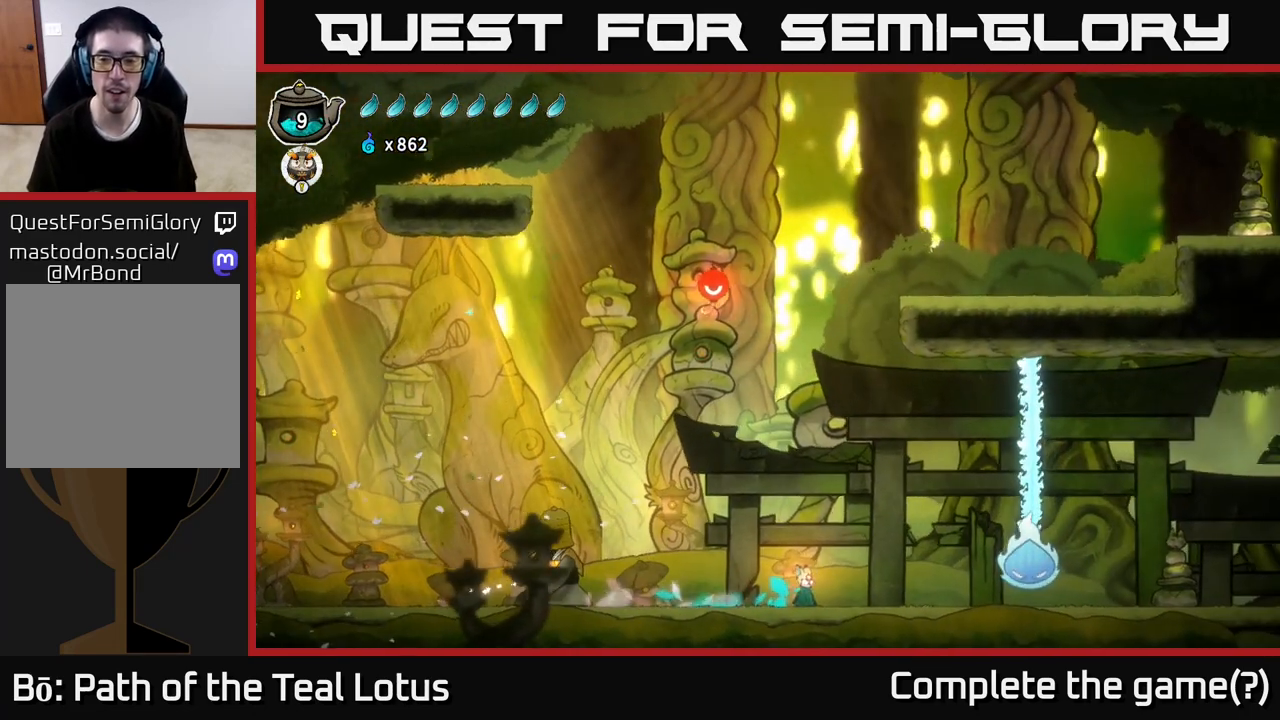
{"buttons": ["A"], "left_stick": "right", "right_stick": "center", "events": [[50, "left_stick", "right"], [433, "A", "down"]]}
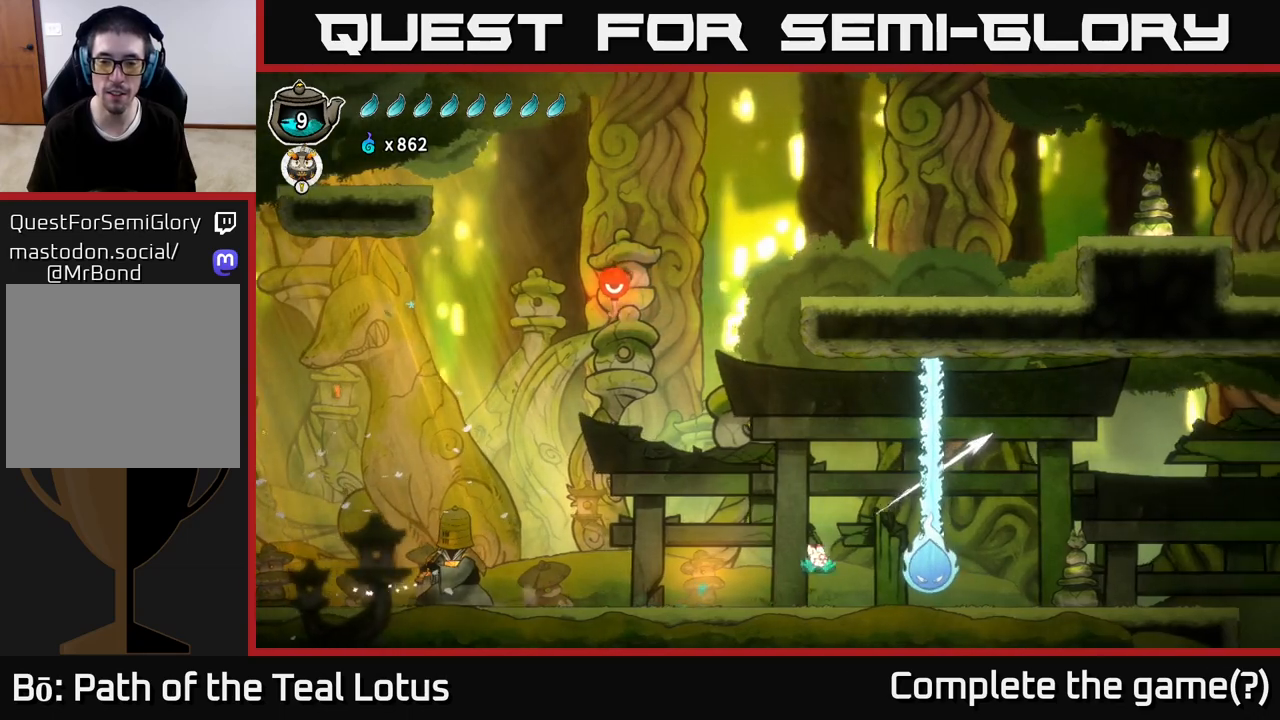
{"buttons": ["A"], "left_stick": "center", "right_stick": "center", "events": [[100, "left_stick", "center"]]}
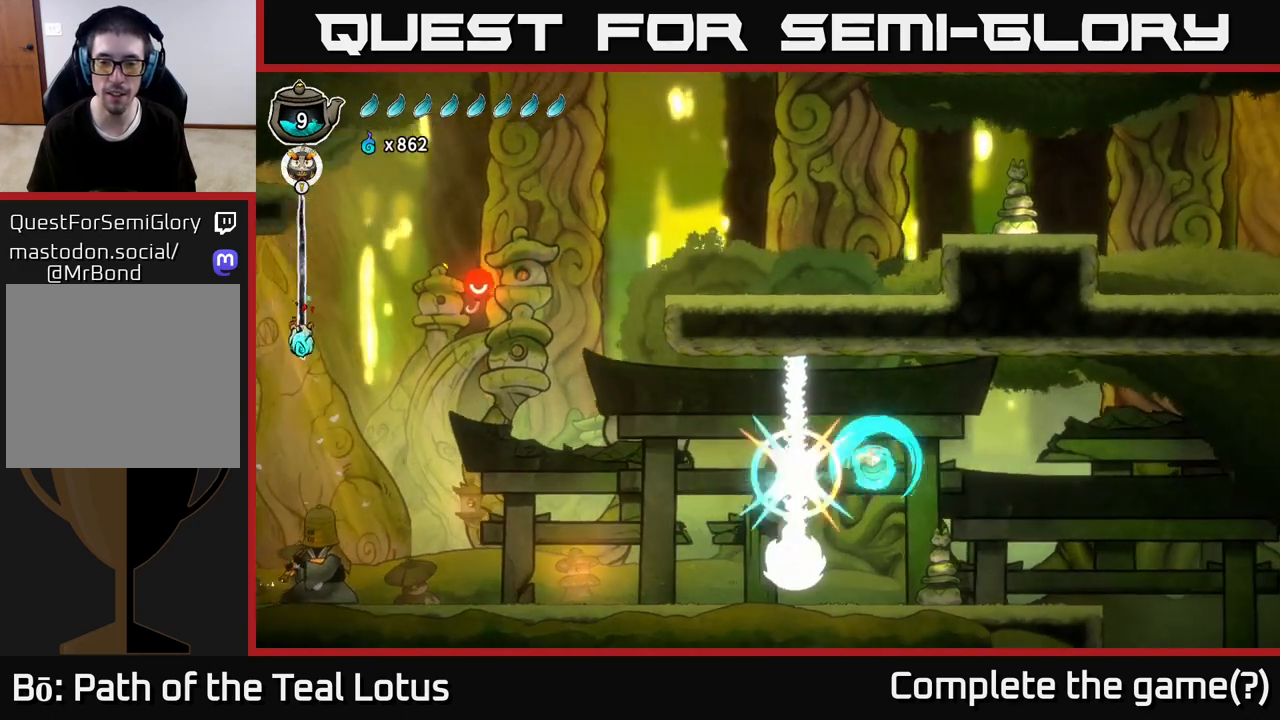
{"buttons": [], "left_stick": "center", "right_stick": "center", "events": [[33, "A", "up"], [83, "left_stick", "left"], [317, "left_stick", "up-left"], [417, "left_stick", "center"]]}
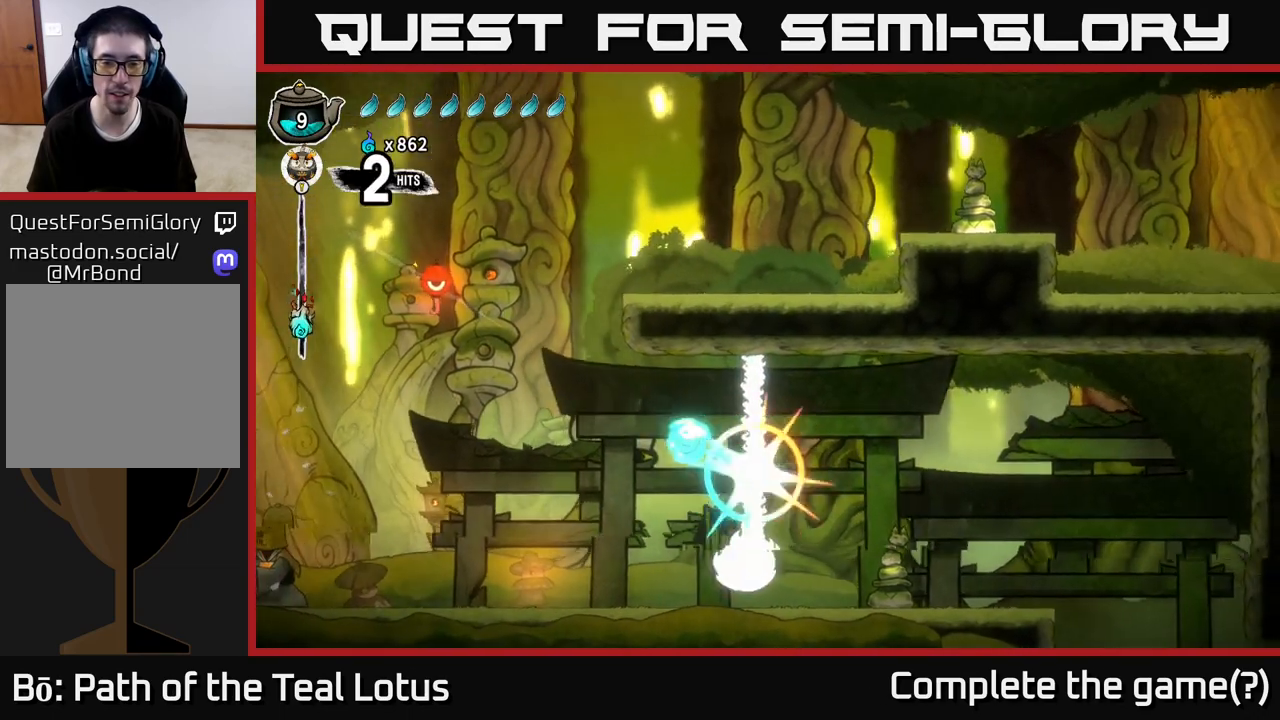
{"buttons": [], "left_stick": "up", "right_stick": "center", "events": [[150, "left_stick", "right"], [250, "A", "down"], [433, "A", "up"], [433, "left_stick", "up"]]}
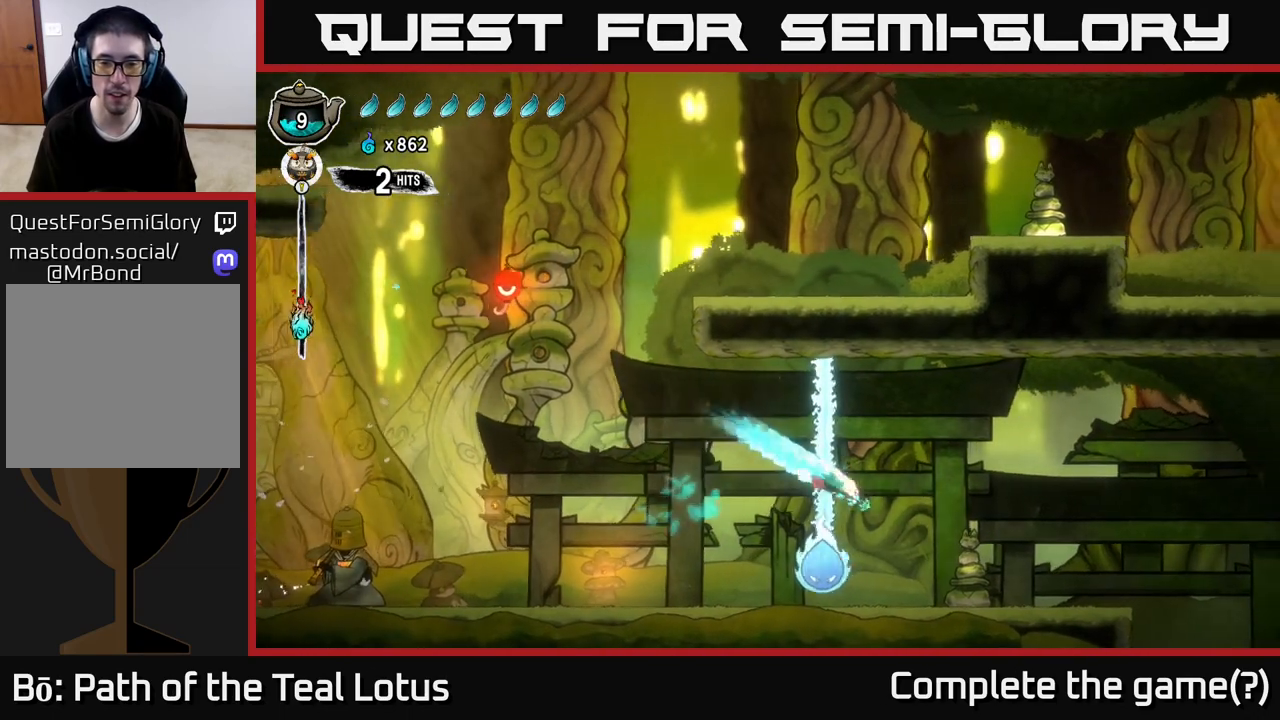
{"buttons": [], "left_stick": "center", "right_stick": "center", "events": [[17, "left_stick", "left"], [167, "left_stick", "center"]]}
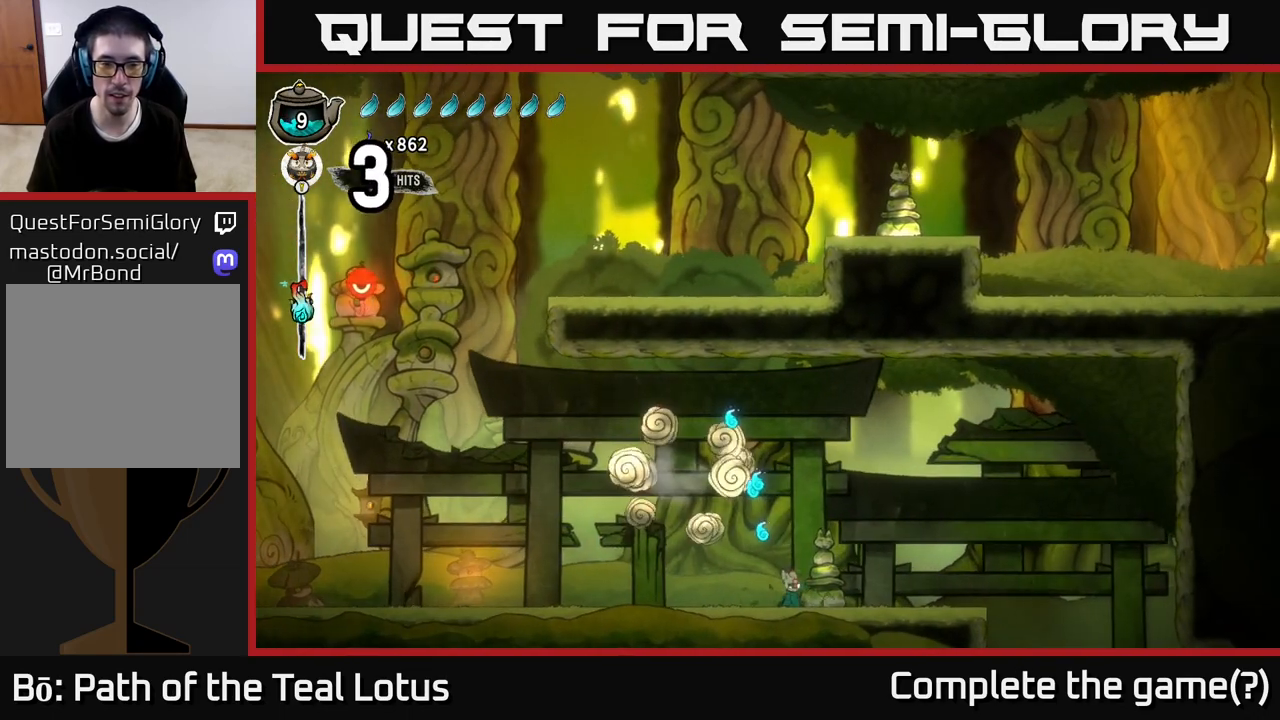
{"buttons": [], "left_stick": "right", "right_stick": "center", "events": [[17, "left_stick", "right"], [217, "left_stick", "left"], [450, "left_stick", "right"]]}
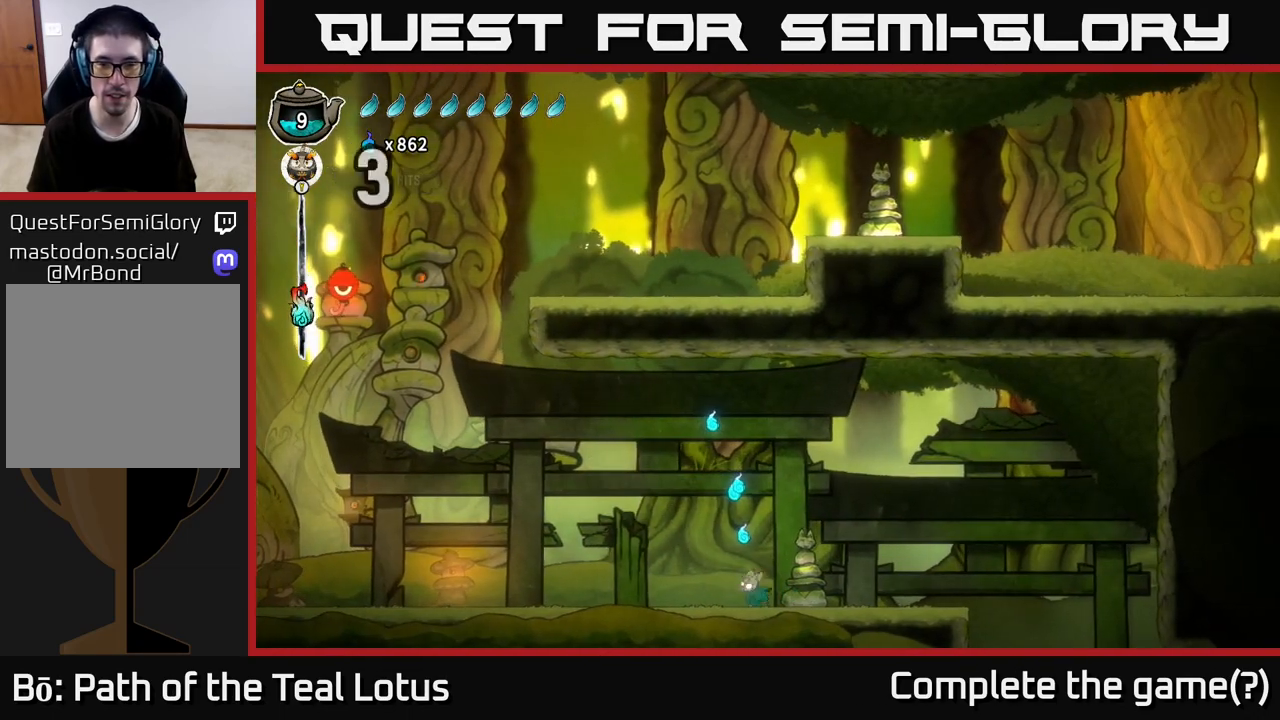
{"buttons": [], "left_stick": "center", "right_stick": "center", "events": [[500, "left_stick", "center"]]}
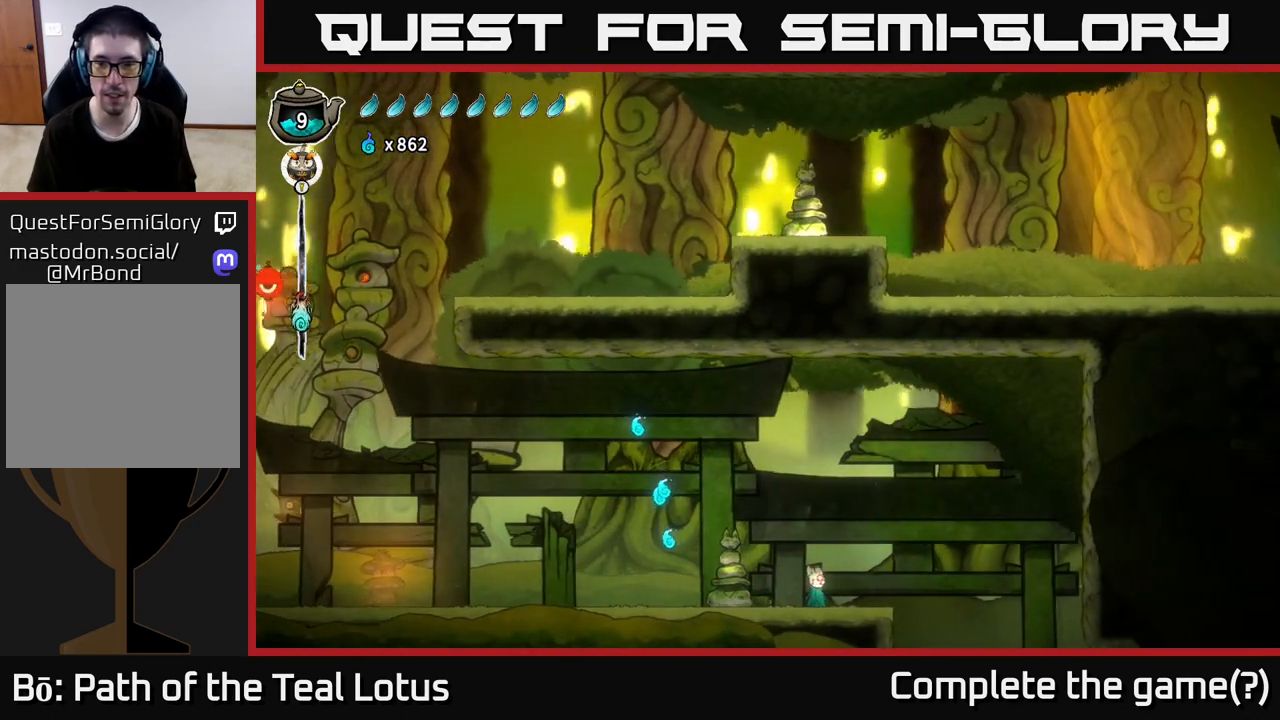
{"buttons": [], "left_stick": "left", "right_stick": "center", "events": [[167, "left_stick", "left"]]}
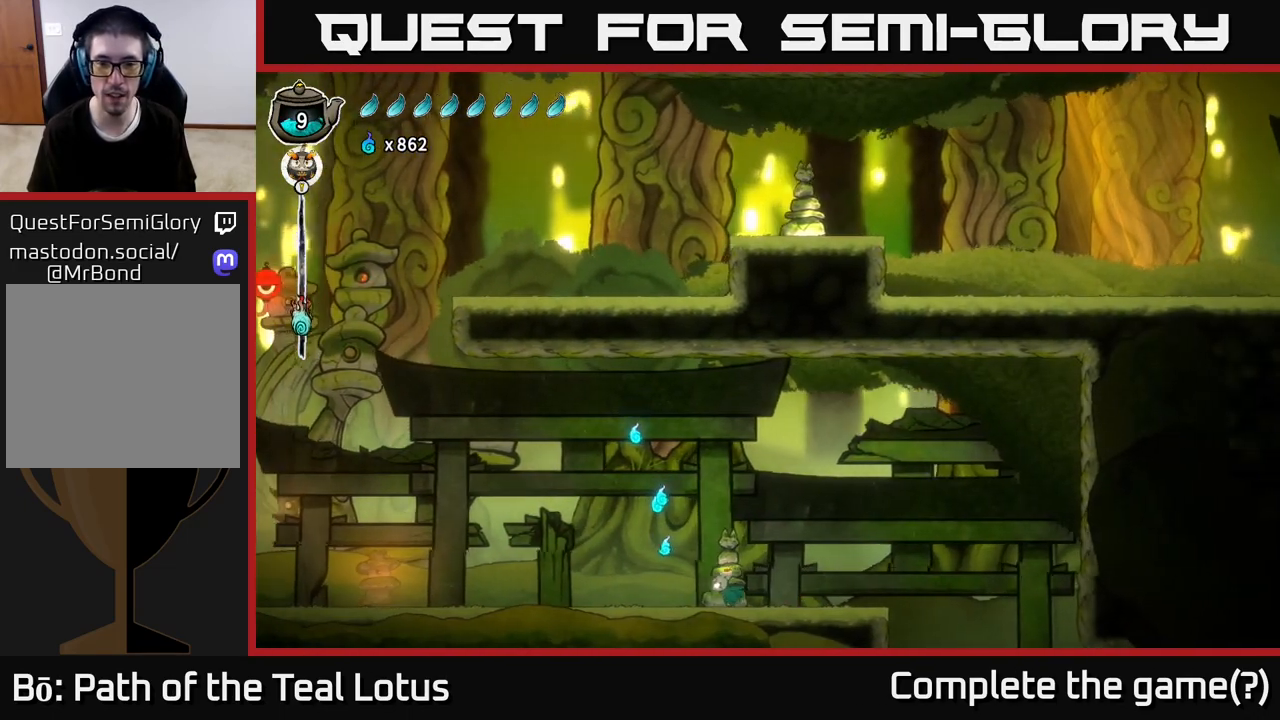
{"buttons": ["A"], "left_stick": "left", "right_stick": "center", "events": [[150, "A", "down"], [267, "left_stick", "center"], [450, "left_stick", "left"]]}
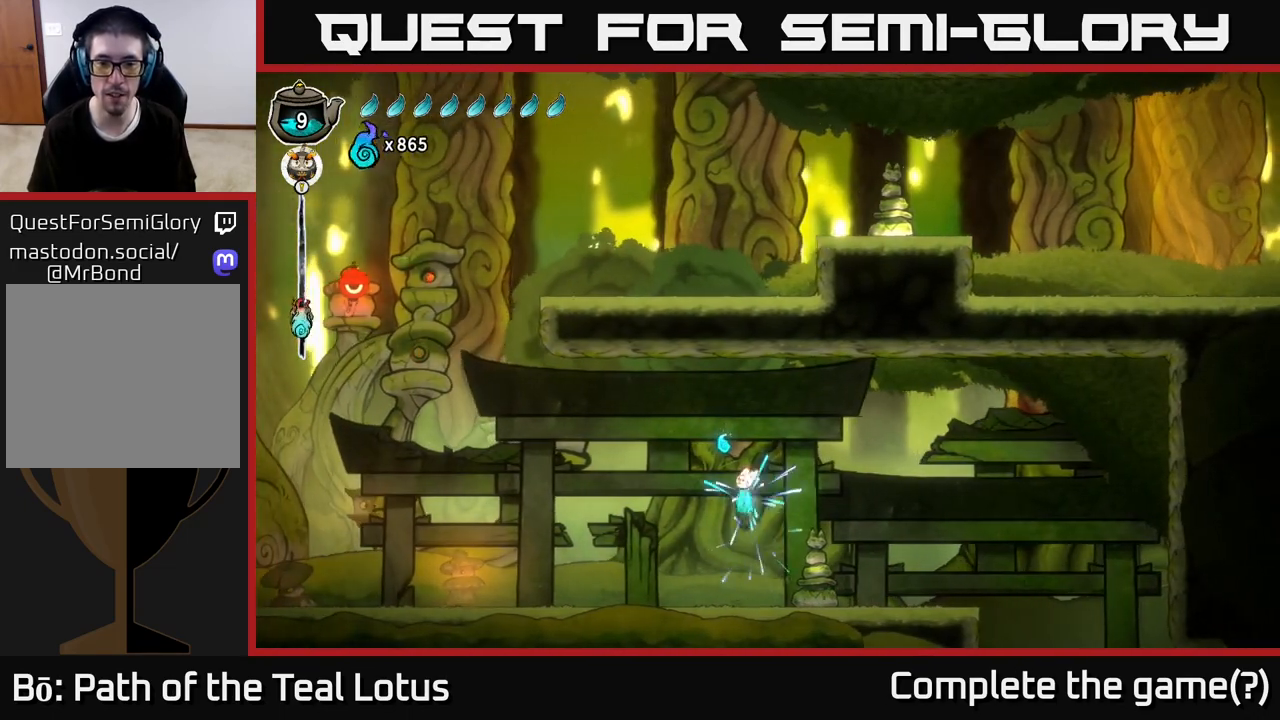
{"buttons": [], "left_stick": "center", "right_stick": "center", "events": [[133, "left_stick", "center"], [167, "A", "up"], [183, "left_stick", "right"], [333, "left_stick", "up"], [433, "left_stick", "center"]]}
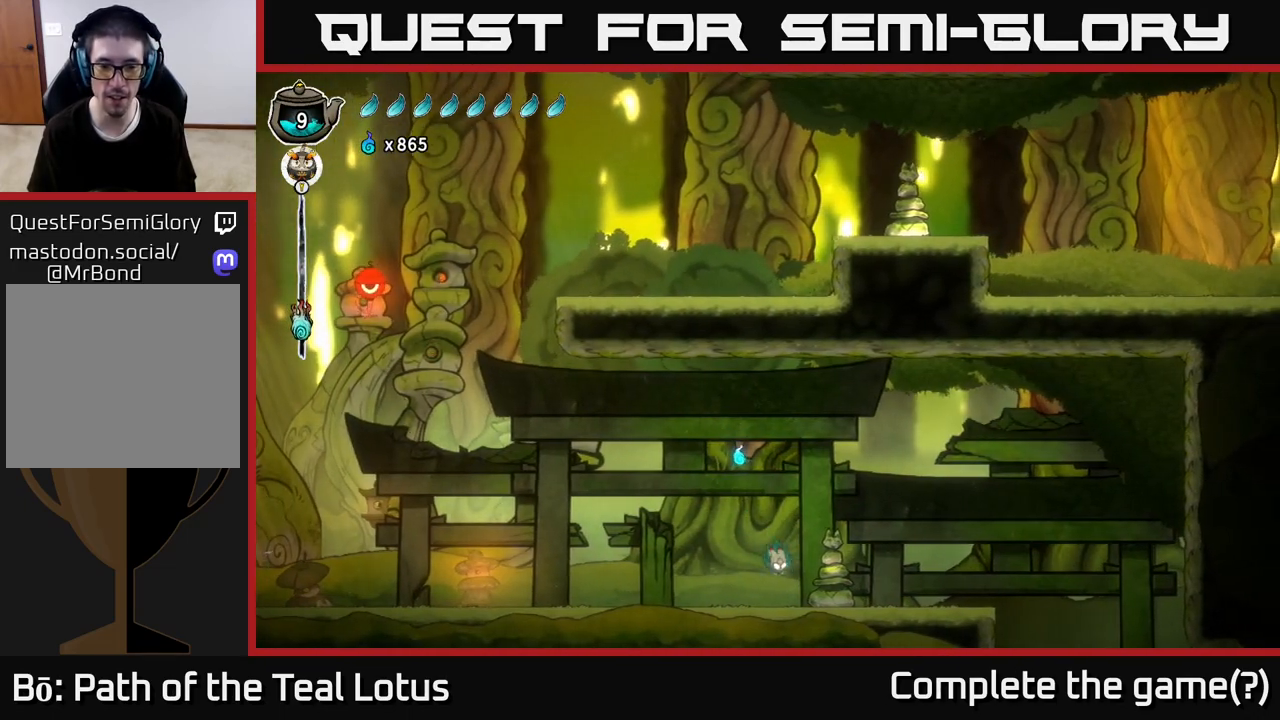
{"buttons": ["A"], "left_stick": "center", "right_stick": "center", "events": [[117, "left_stick", "left"], [167, "A", "down"], [267, "left_stick", "center"]]}
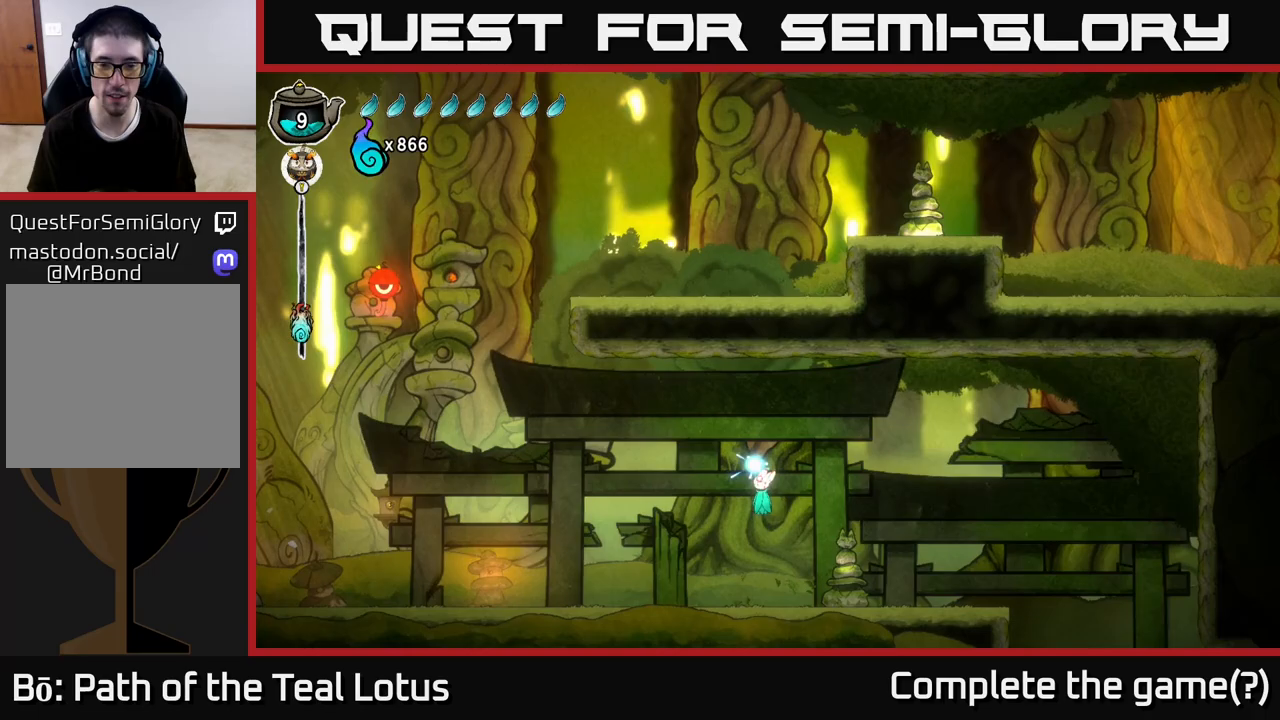
{"buttons": [], "left_stick": "left", "right_stick": "center", "events": [[150, "left_stick", "left"], [200, "A", "up"]]}
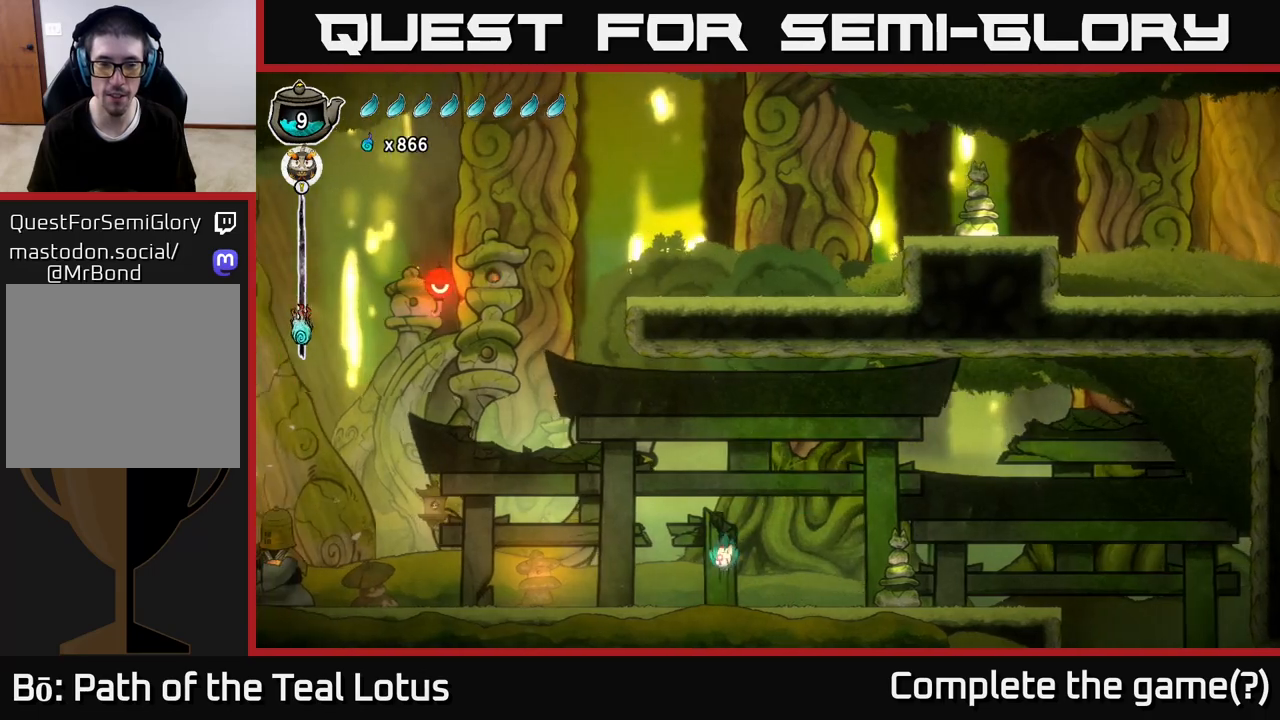
{"buttons": ["A"], "left_stick": "up-left", "right_stick": "center", "events": [[183, "R2", "down"], [317, "A", "down"], [467, "left_stick", "up-left"], [483, "R2", "up"]]}
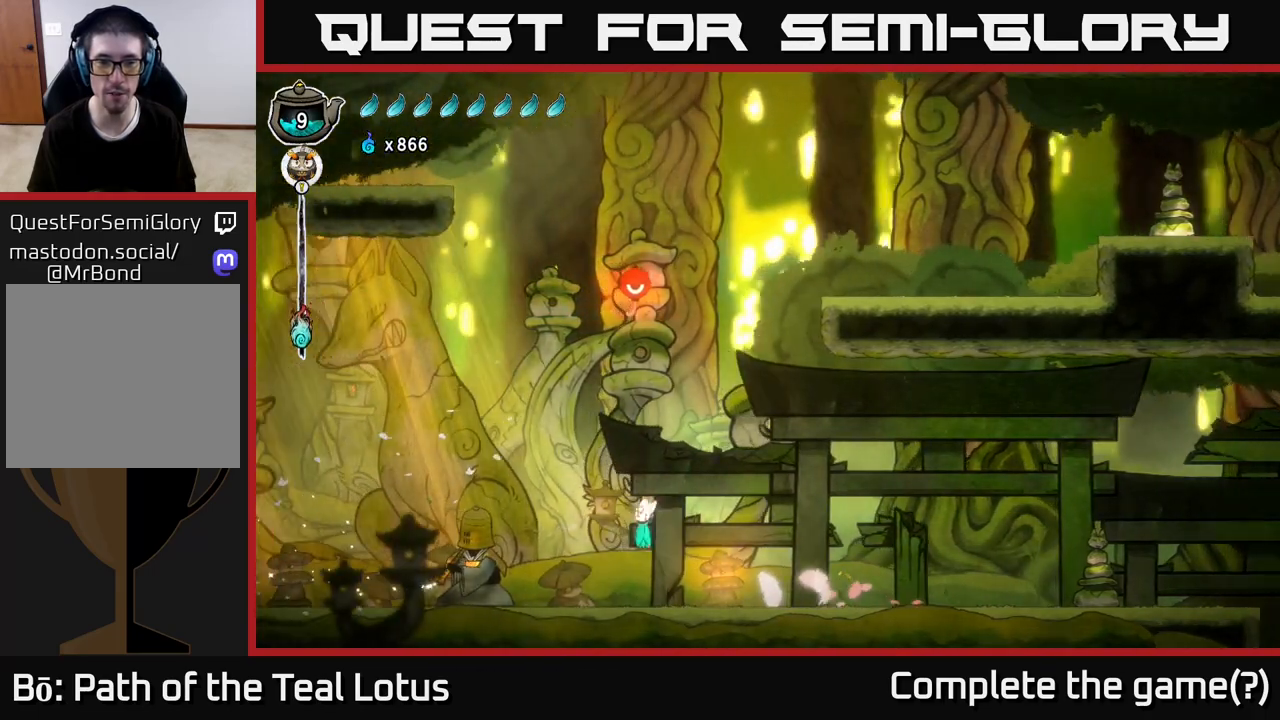
{"buttons": [], "left_stick": "up-right", "right_stick": "center", "events": [[50, "left_stick", "up"], [383, "left_stick", "up-right"], [450, "A", "up"]]}
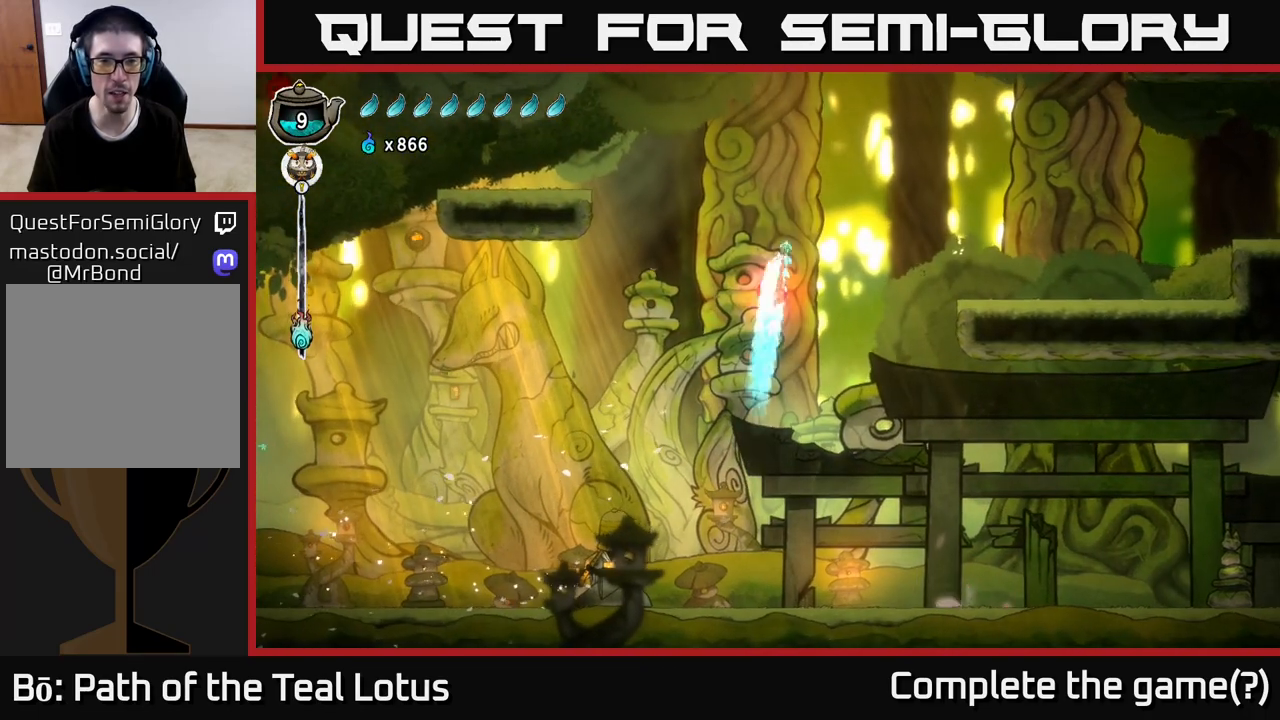
{"buttons": [], "left_stick": "left", "right_stick": "center", "events": [[67, "left_stick", "up-left"], [183, "left_stick", "left"]]}
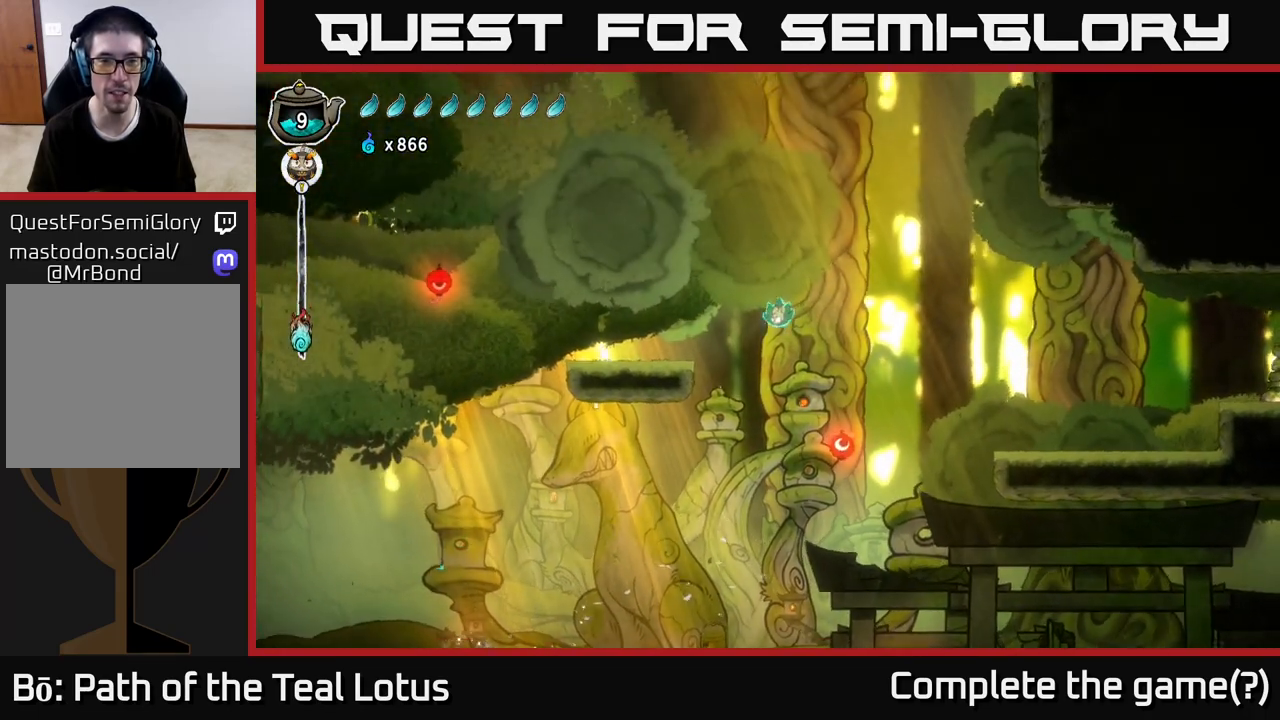
{"buttons": ["A"], "left_stick": "left", "right_stick": "center", "events": [[17, "R2", "down"], [117, "R2", "up"], [250, "left_stick", "right"], [367, "left_stick", "left"], [450, "A", "down"]]}